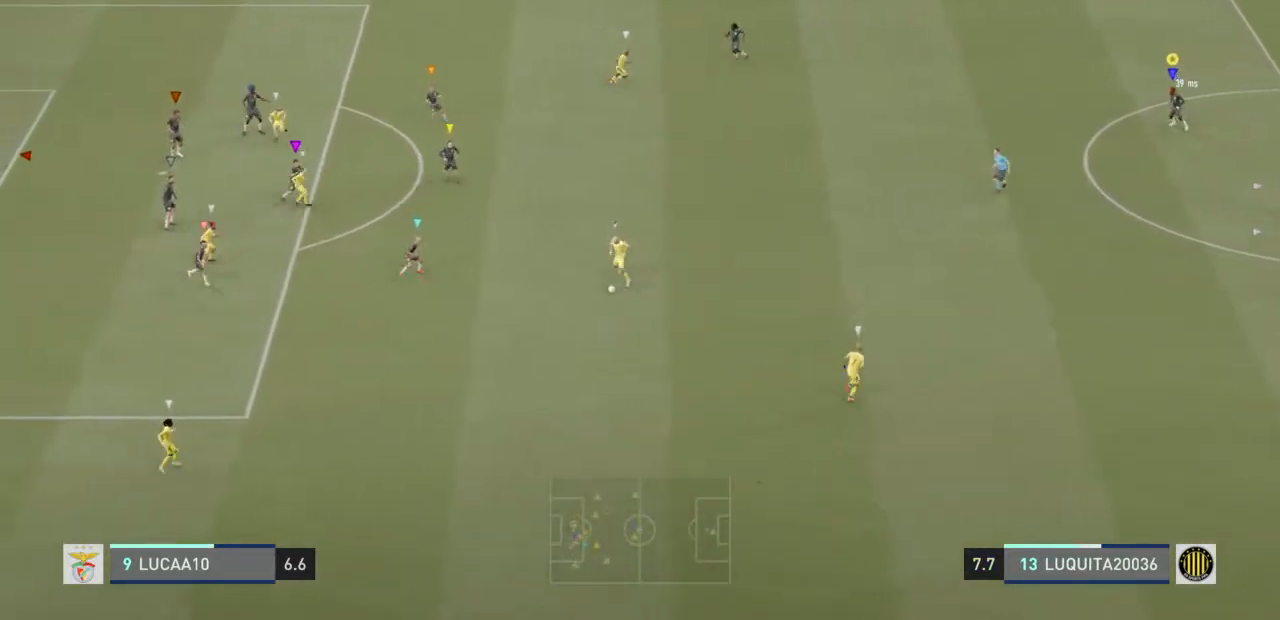
Gameplay with a controller (PlayStation layout); each line is a JSON object with the inputs held at the frame after it. "events" lists button and stick changes between this image and that frame as [ms after this image, input, new state], when the widget could be followed in between. Not read: L3.
{"buttons": ["L2"], "left_stick": "center", "right_stick": "center", "events": [[133, "left_stick", "center"]]}
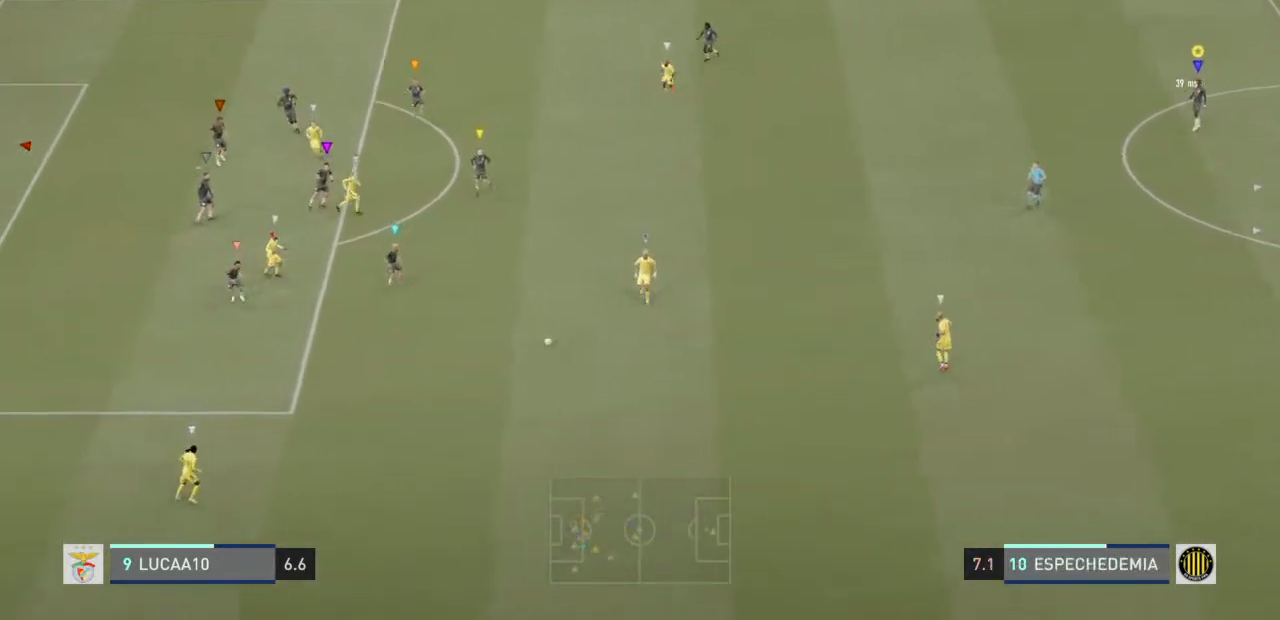
{"buttons": ["L2"], "left_stick": "center", "right_stick": "center", "events": []}
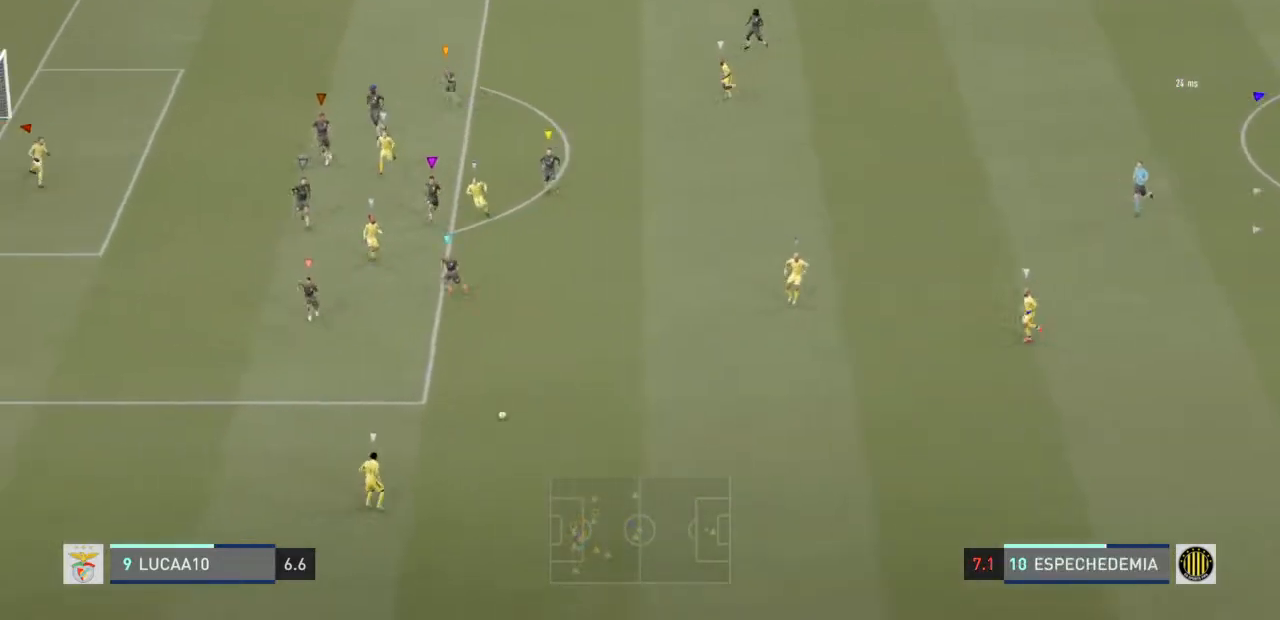
{"buttons": ["L2"], "left_stick": "center", "right_stick": "center", "events": []}
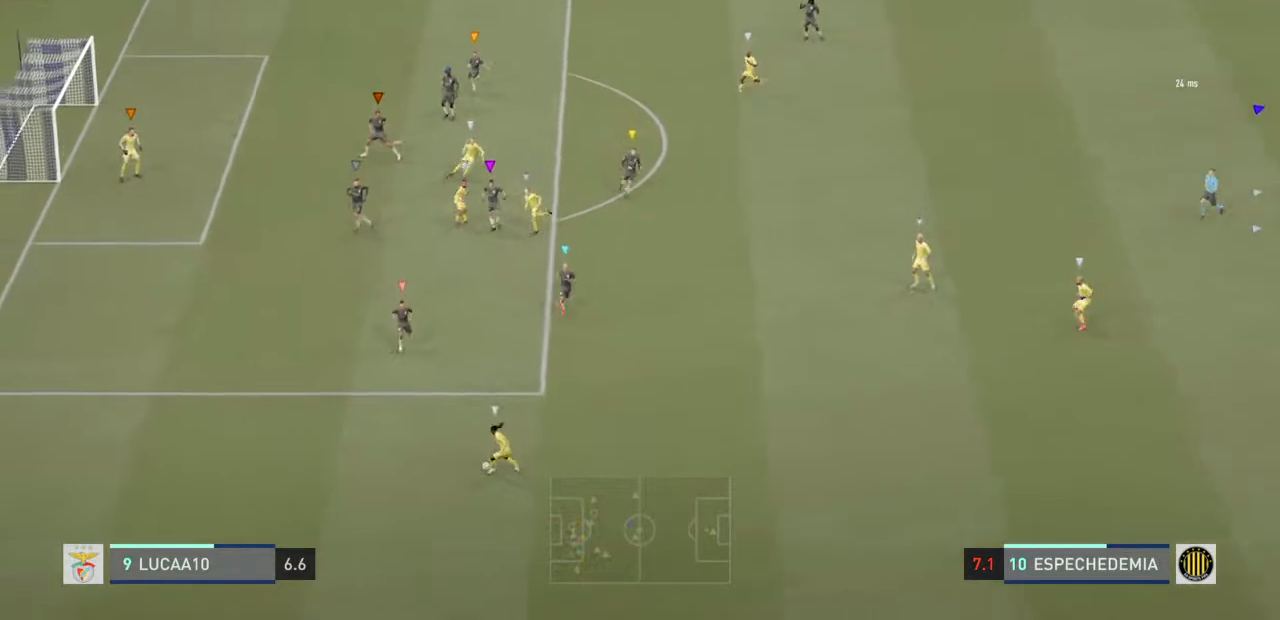
{"buttons": ["L2"], "left_stick": "center", "right_stick": "center", "events": []}
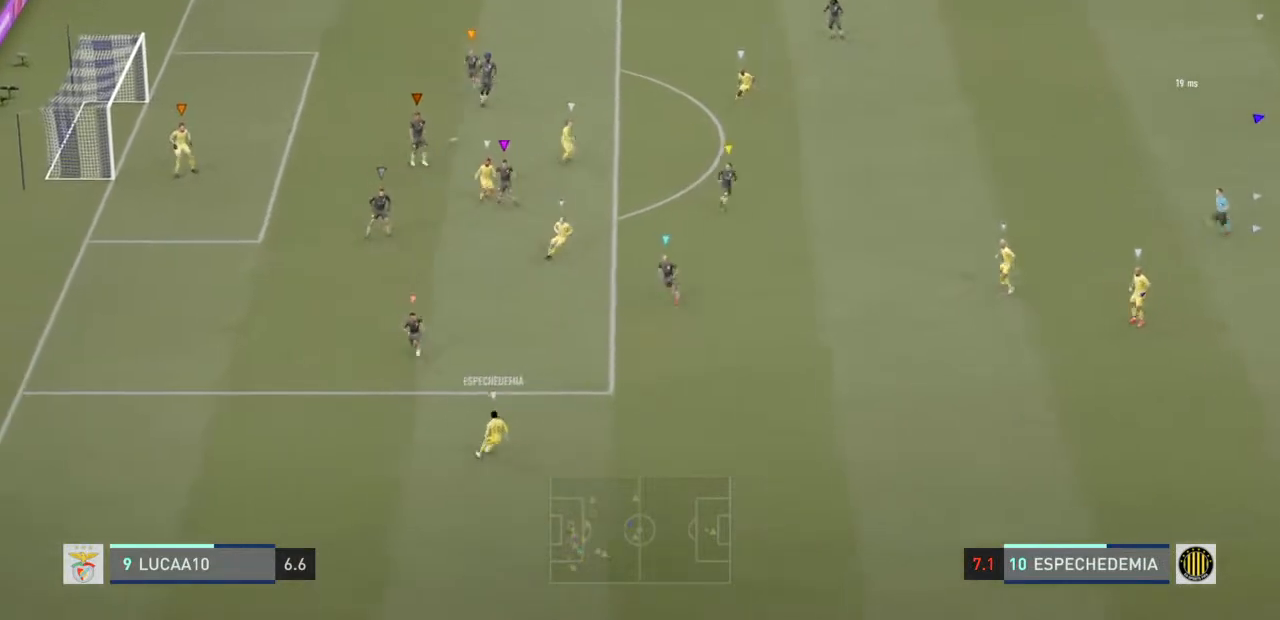
{"buttons": ["L2"], "left_stick": "center", "right_stick": "center", "events": []}
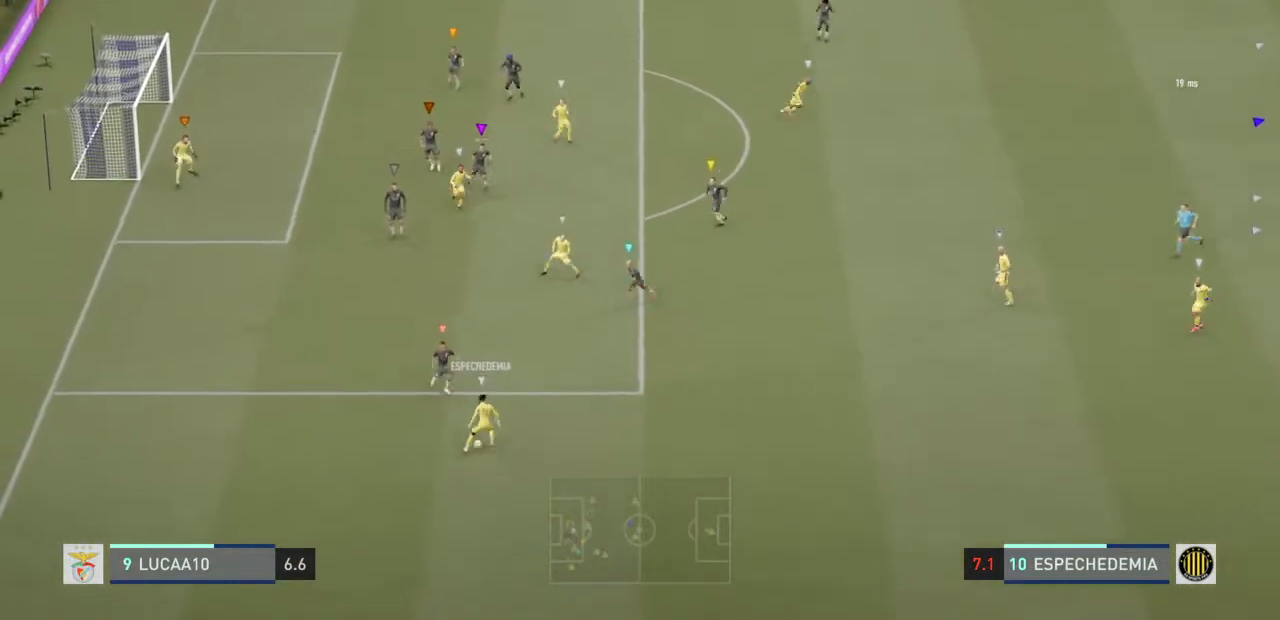
{"buttons": ["L2"], "left_stick": "center", "right_stick": "center", "events": []}
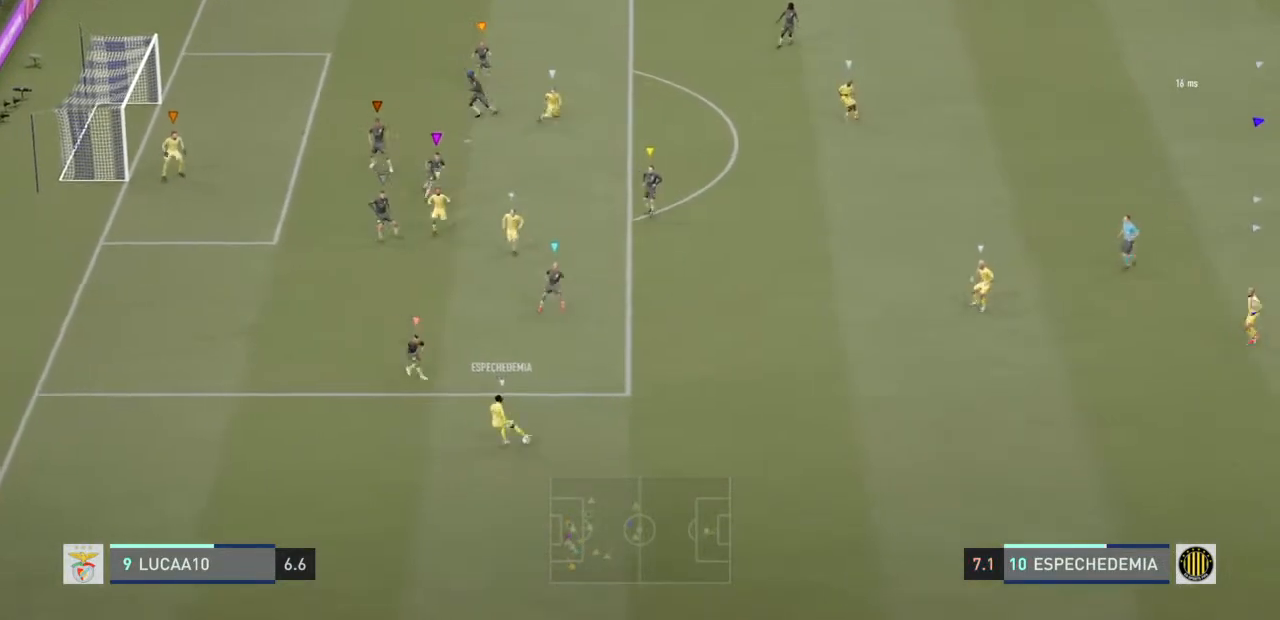
{"buttons": ["L2"], "left_stick": "center", "right_stick": "center", "events": []}
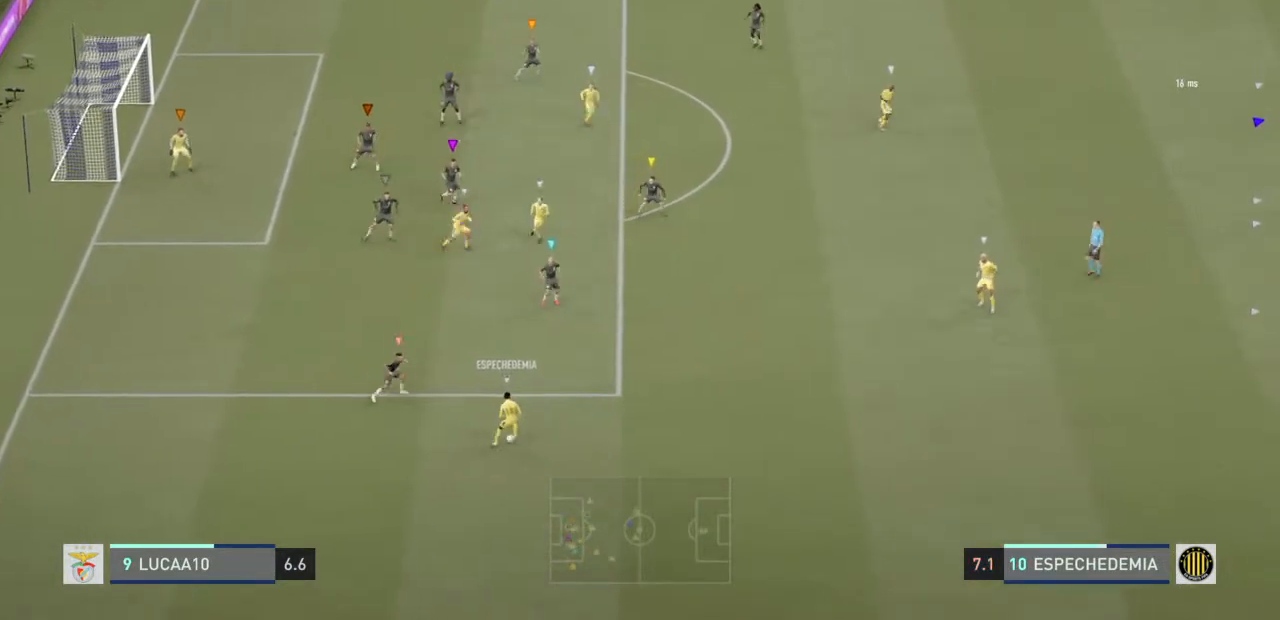
{"buttons": ["L2"], "left_stick": "center", "right_stick": "center", "events": []}
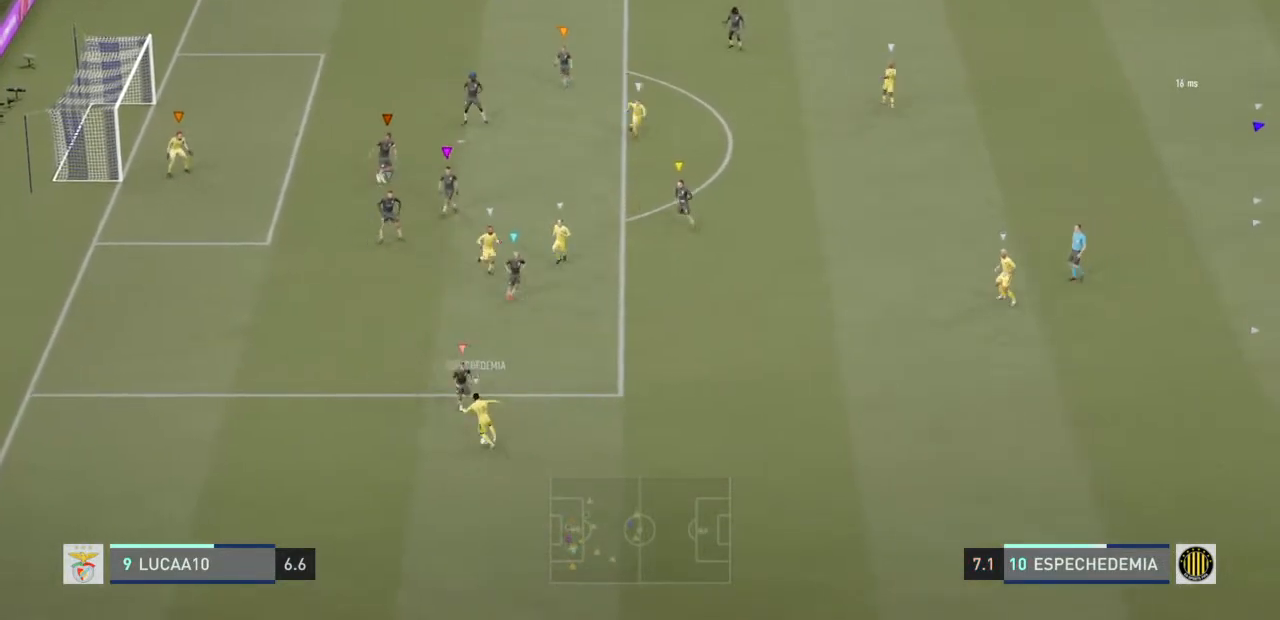
{"buttons": ["L2"], "left_stick": "center", "right_stick": "center", "events": []}
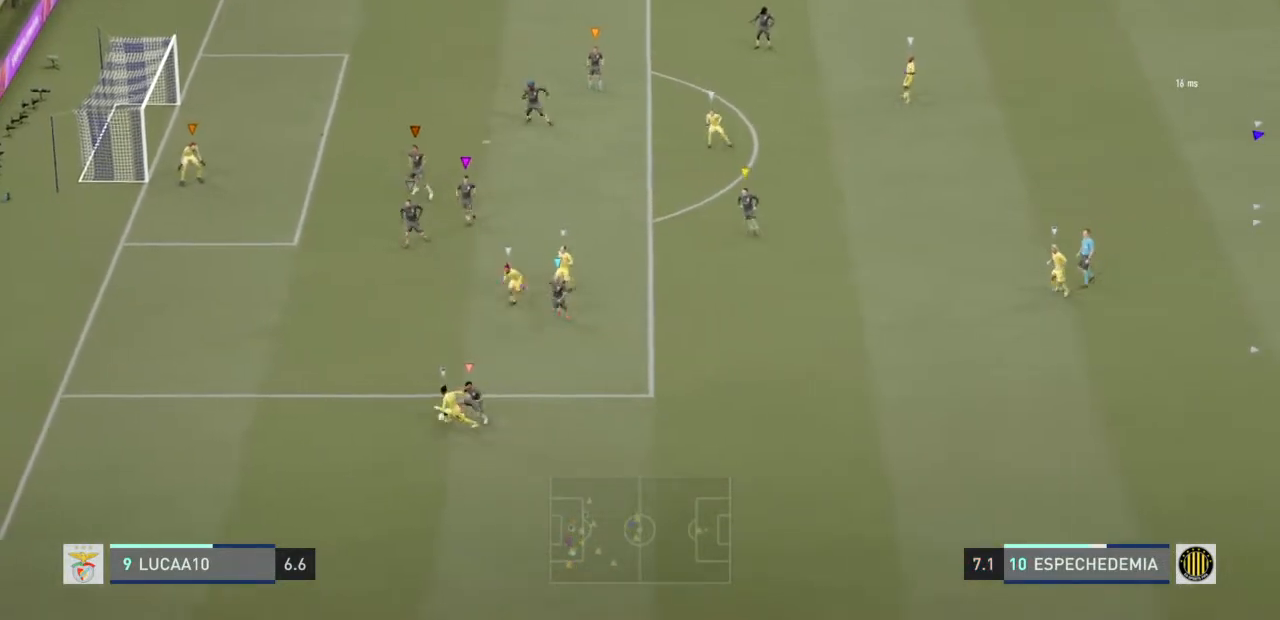
{"buttons": ["L2"], "left_stick": "center", "right_stick": "center", "events": []}
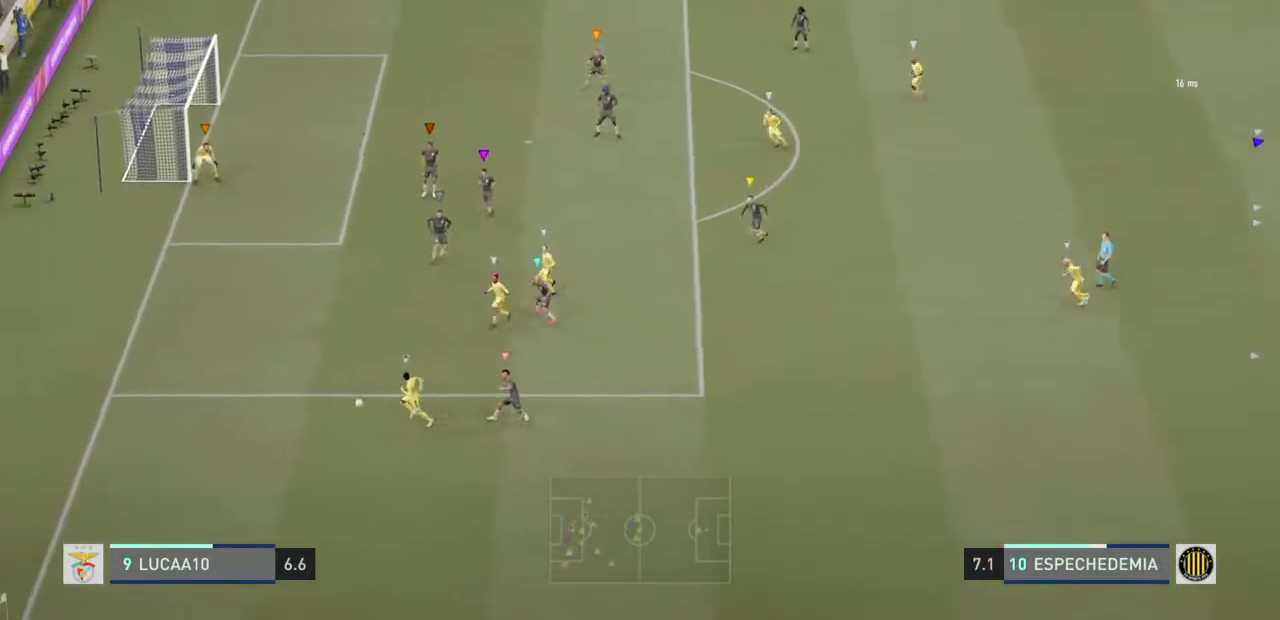
{"buttons": ["L2"], "left_stick": "center", "right_stick": "center", "events": []}
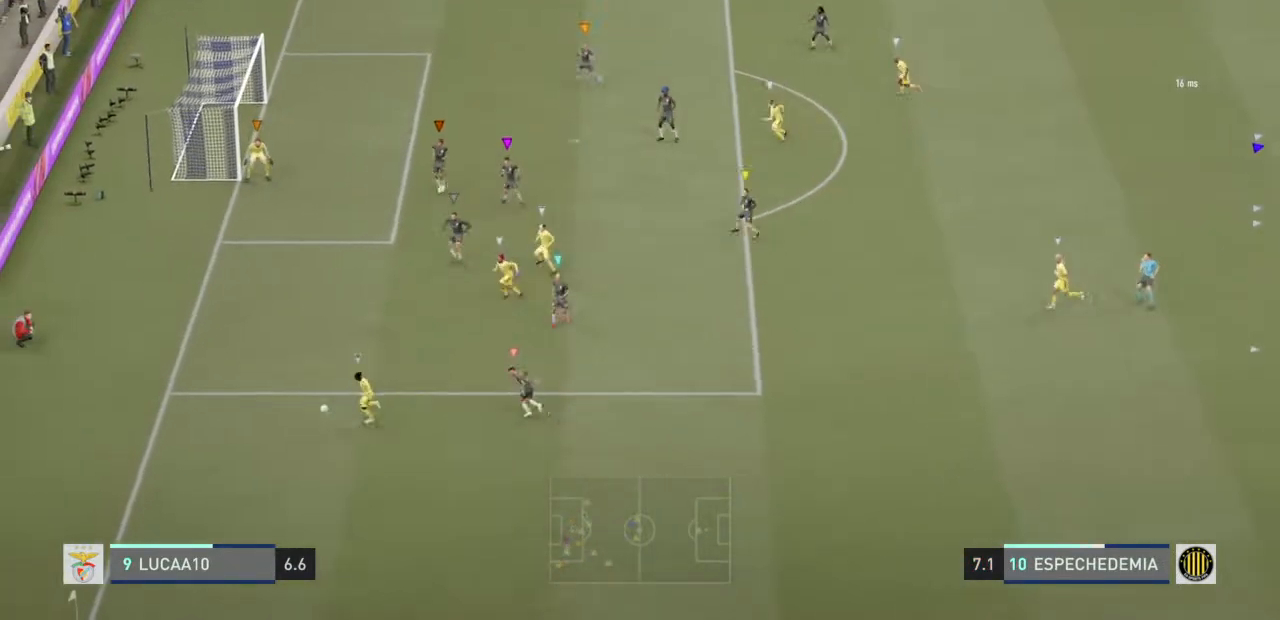
{"buttons": ["L2"], "left_stick": "center", "right_stick": "center", "events": []}
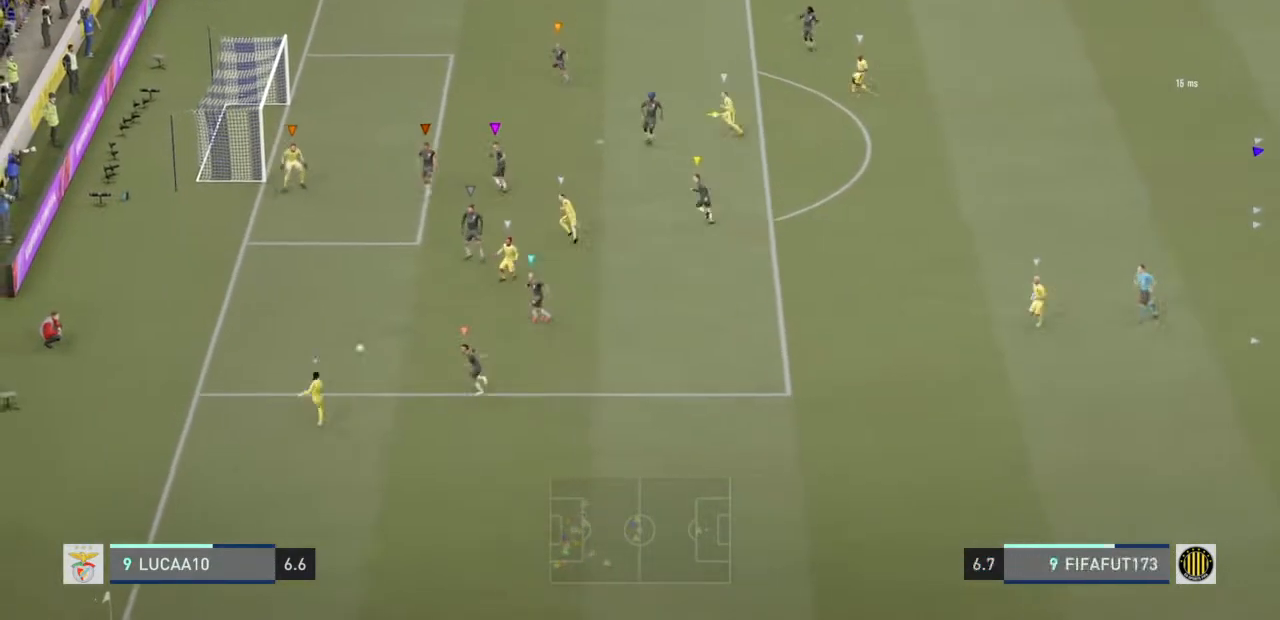
{"buttons": ["L2"], "left_stick": "center", "right_stick": "center", "events": []}
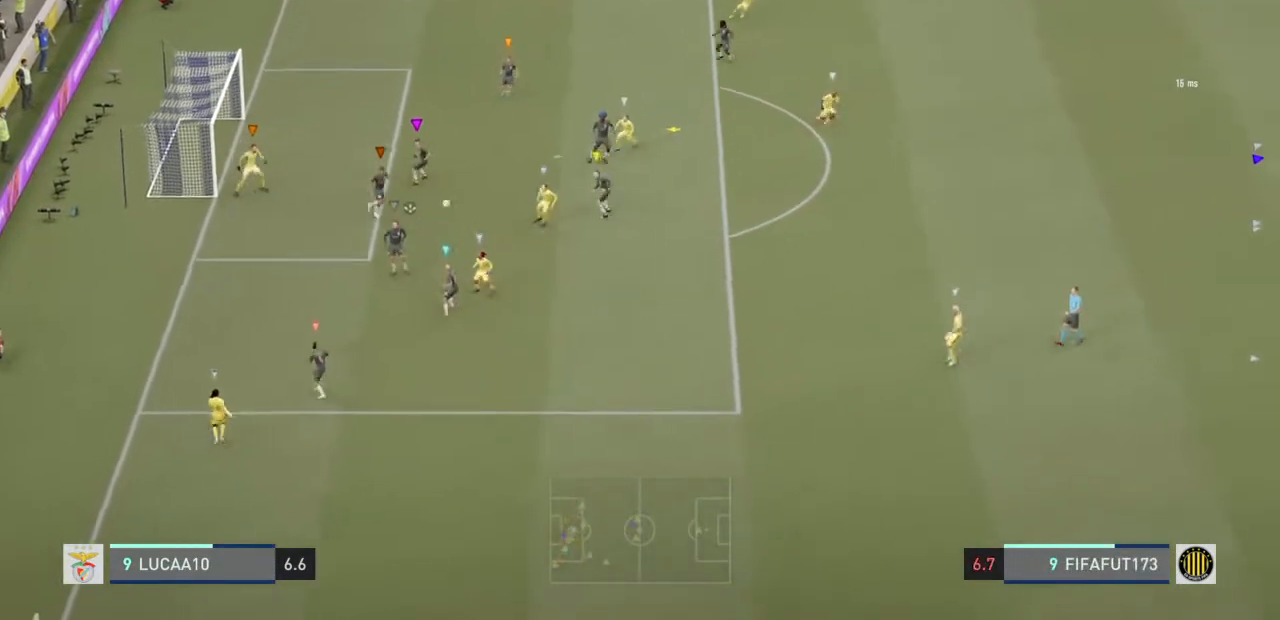
{"buttons": ["L2", "R2"], "left_stick": "up", "right_stick": "center", "events": [[100, "left_stick", "up"], [433, "R2", "down"]]}
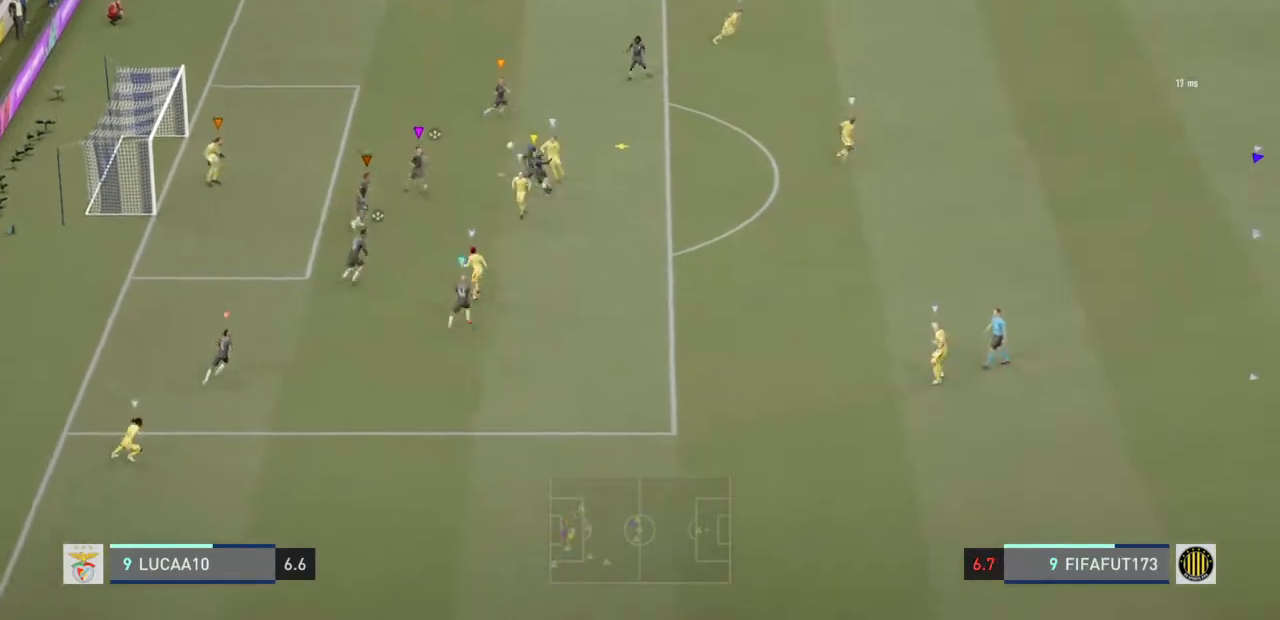
{"buttons": ["L2", "R2"], "left_stick": "up-left", "right_stick": "center", "events": [[333, "left_stick", "up-left"]]}
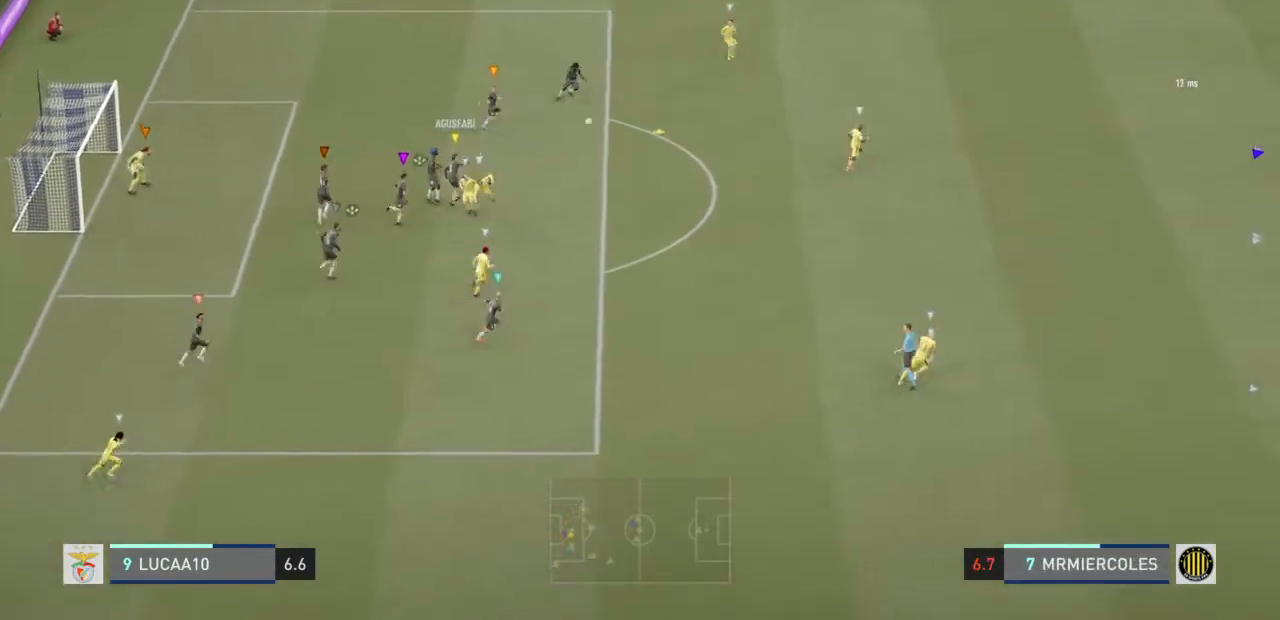
{"buttons": ["L2", "R2"], "left_stick": "up-left", "right_stick": "center", "events": [[33, "left_stick", "up"], [200, "left_stick", "up-left"]]}
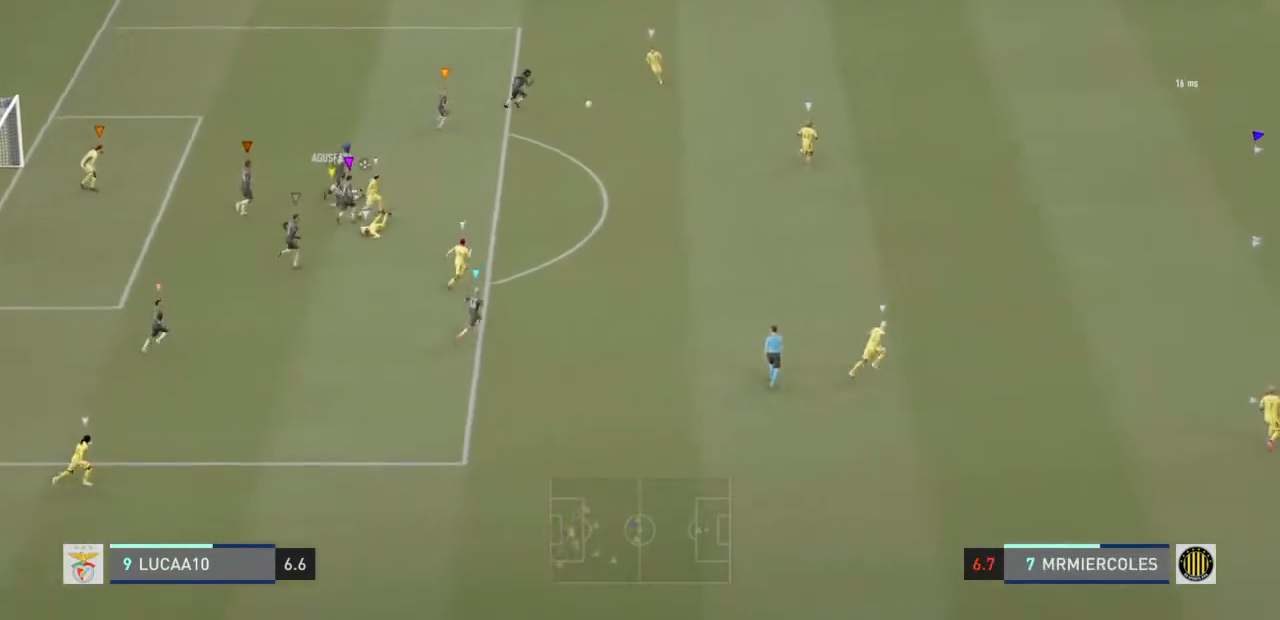
{"buttons": ["L2"], "left_stick": "left", "right_stick": "center", "events": [[67, "L2", "up"], [133, "L2", "down"], [167, "R2", "up"], [333, "left_stick", "left"]]}
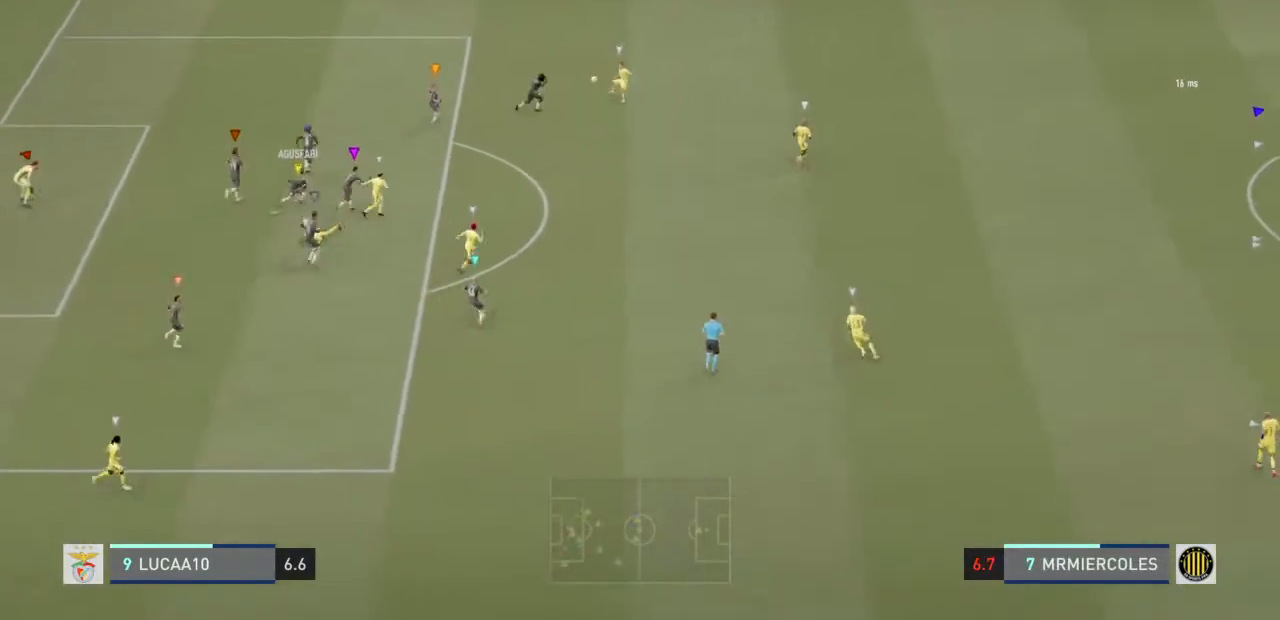
{"buttons": [], "left_stick": "left", "right_stick": "center", "events": [[467, "L2", "up"]]}
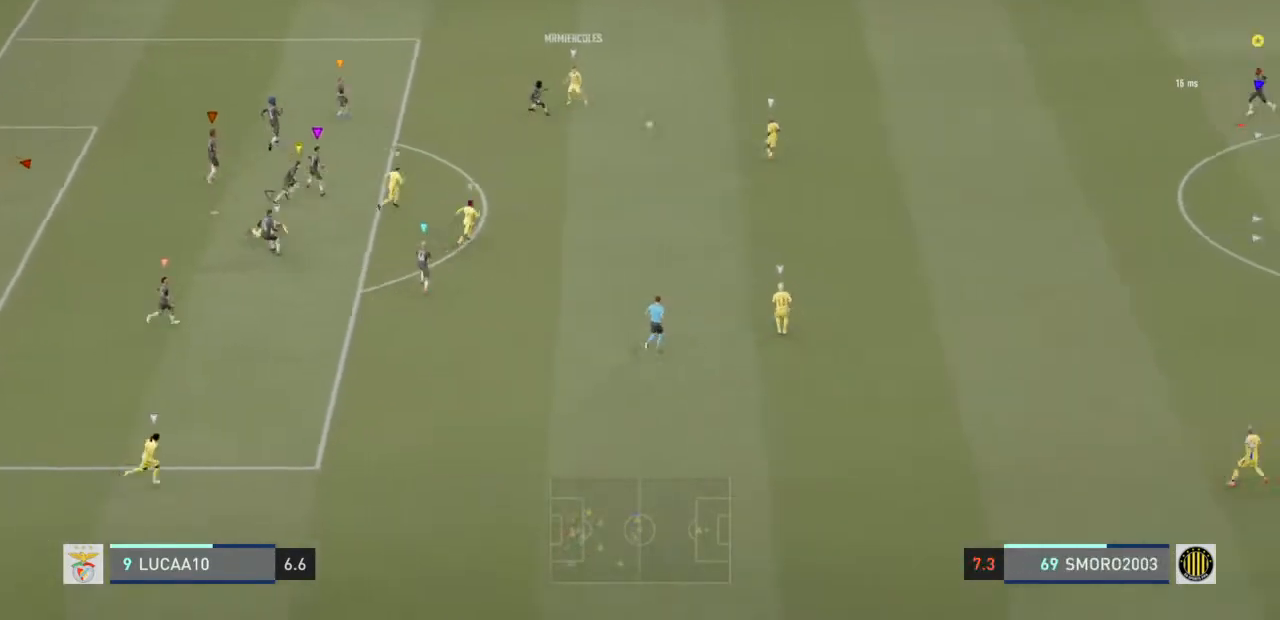
{"buttons": ["L2"], "left_stick": "down-left", "right_stick": "center", "events": [[400, "L2", "down"], [400, "left_stick", "down-left"]]}
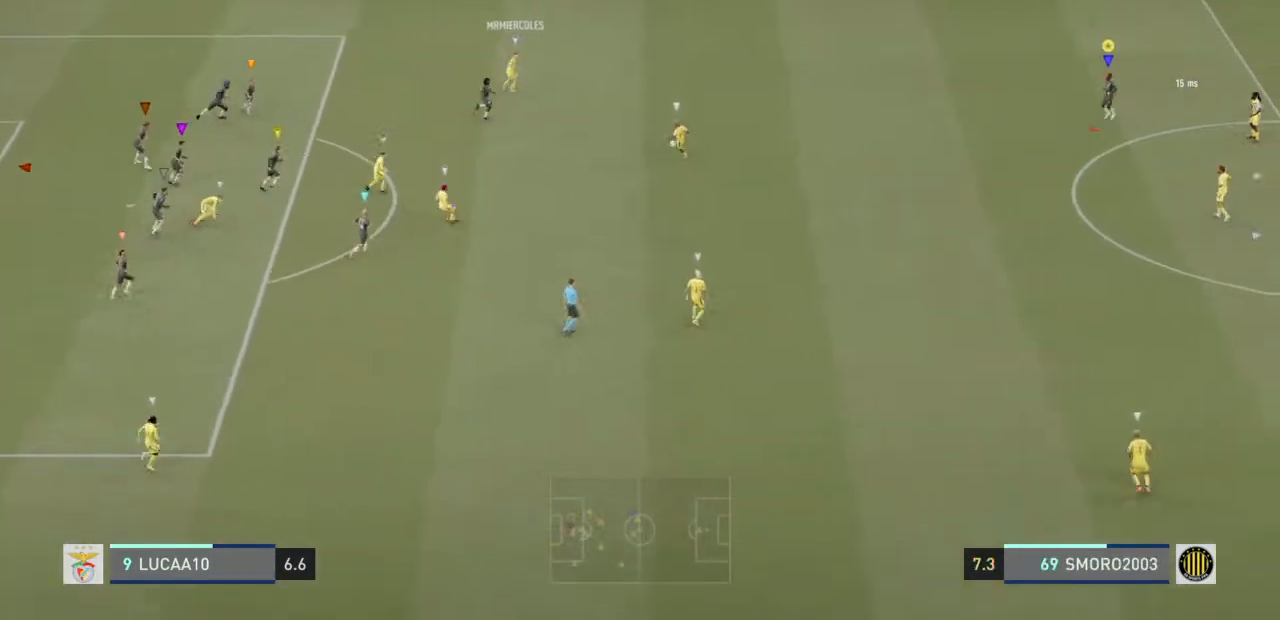
{"buttons": ["L2"], "left_stick": "down", "right_stick": "center", "events": [[133, "left_stick", "down"]]}
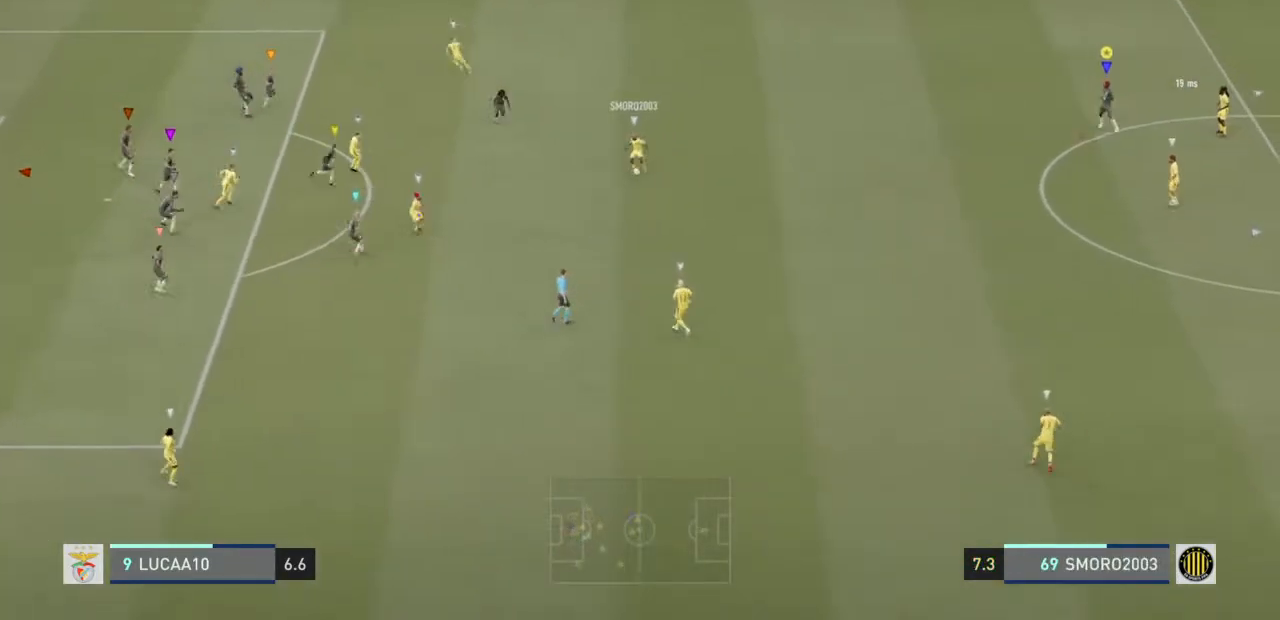
{"buttons": [], "left_stick": "down-left", "right_stick": "center", "events": [[100, "left_stick", "down-left"], [233, "L2", "up"]]}
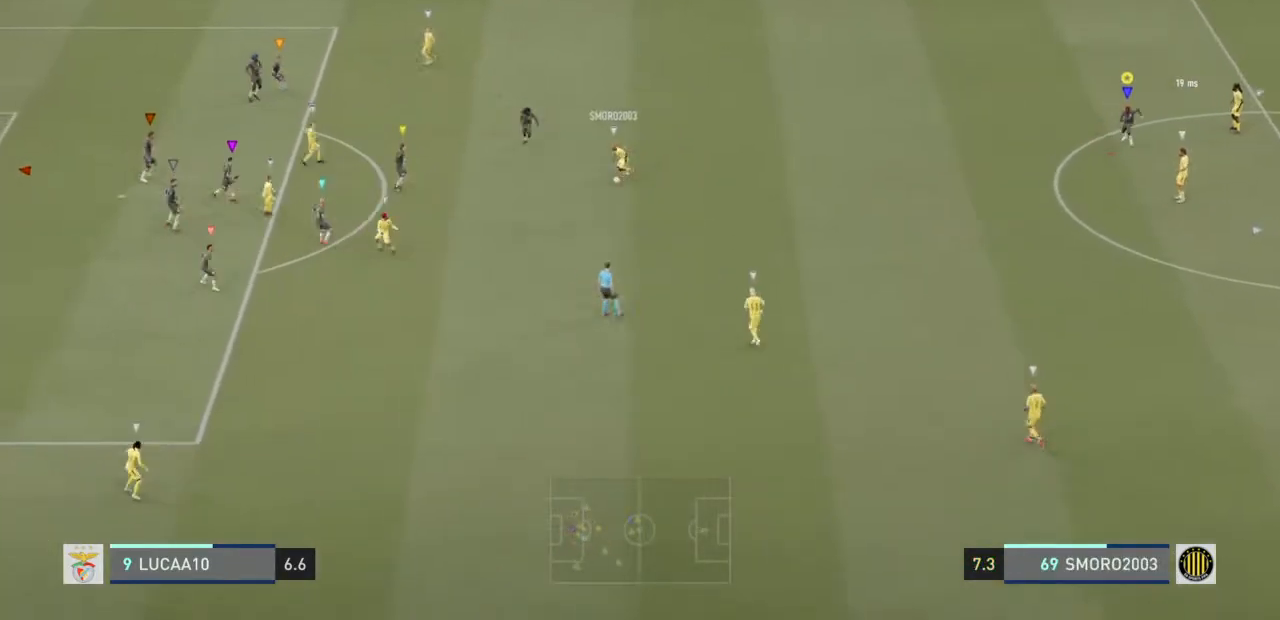
{"buttons": ["L2"], "left_stick": "down-left", "right_stick": "center", "events": [[233, "L2", "down"]]}
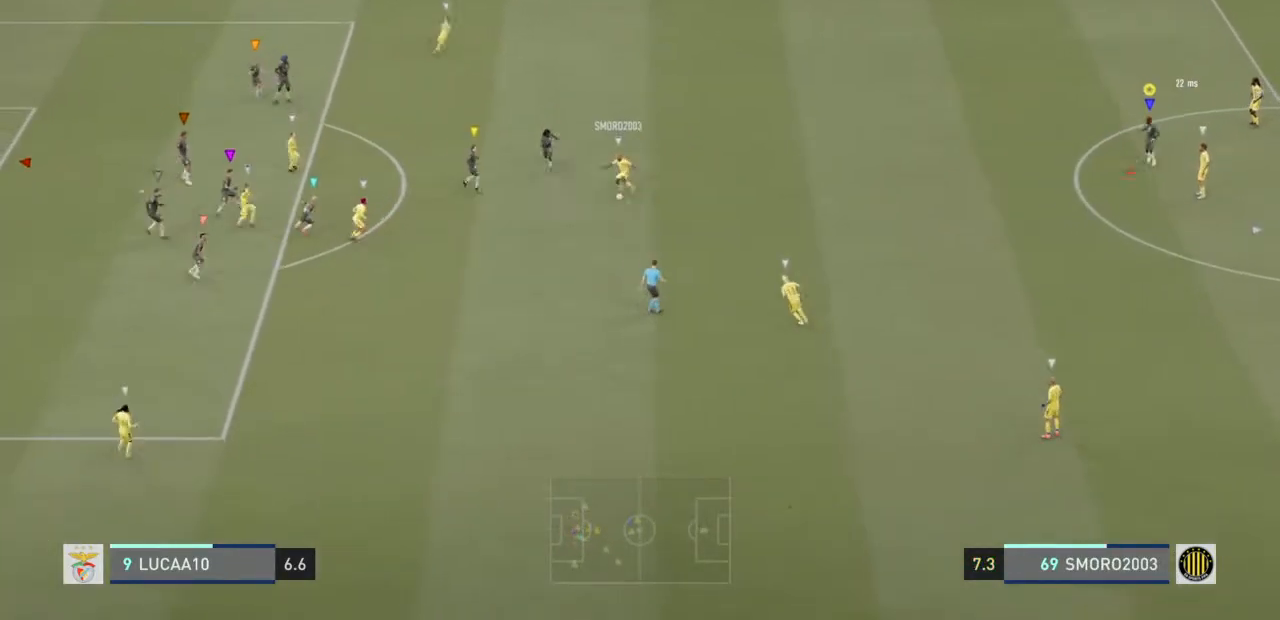
{"buttons": ["L2"], "left_stick": "left", "right_stick": "center", "events": [[167, "left_stick", "left"]]}
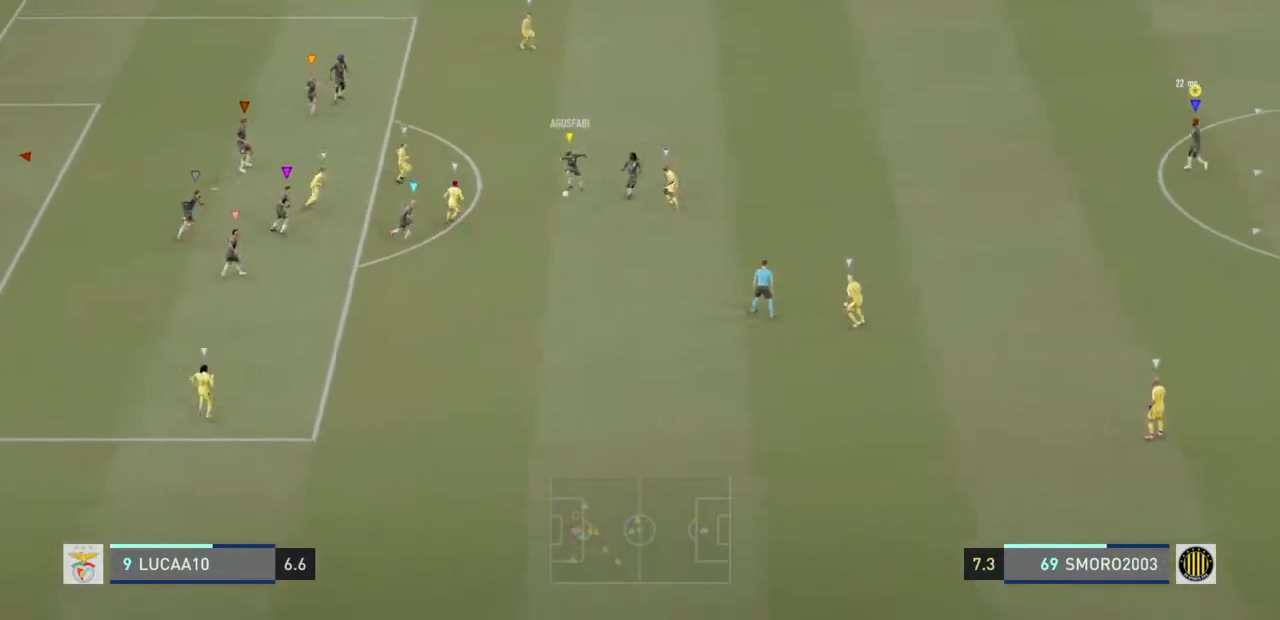
{"buttons": ["L2", "R2"], "left_stick": "center", "right_stick": "center", "events": [[67, "left_stick", "up-left"], [300, "left_stick", "up"], [400, "R2", "down"], [467, "left_stick", "center"]]}
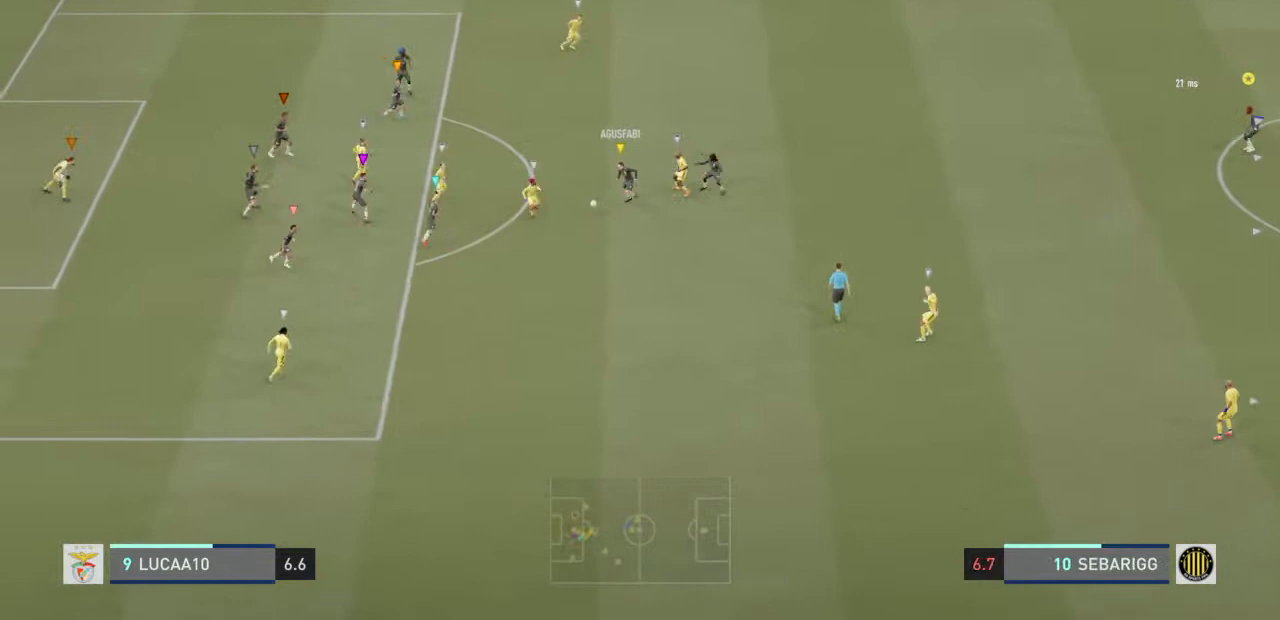
{"buttons": ["R2"], "left_stick": "down", "right_stick": "center", "events": [[100, "L2", "up"], [133, "left_stick", "down"]]}
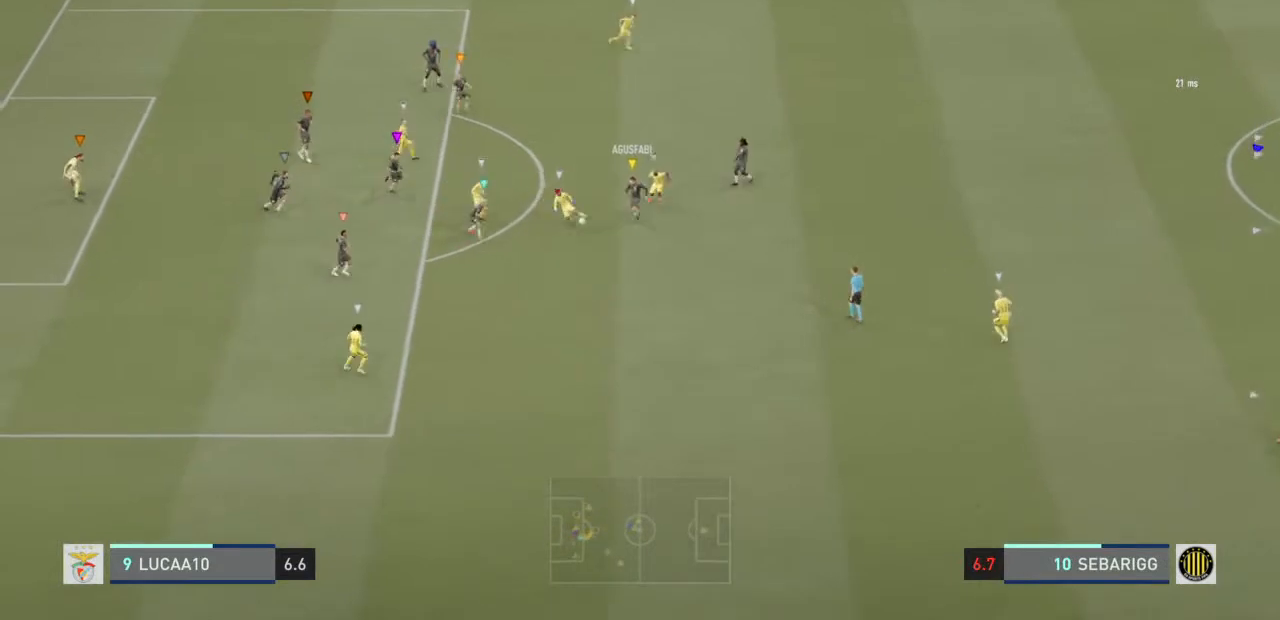
{"buttons": ["R2"], "left_stick": "down", "right_stick": "center", "events": []}
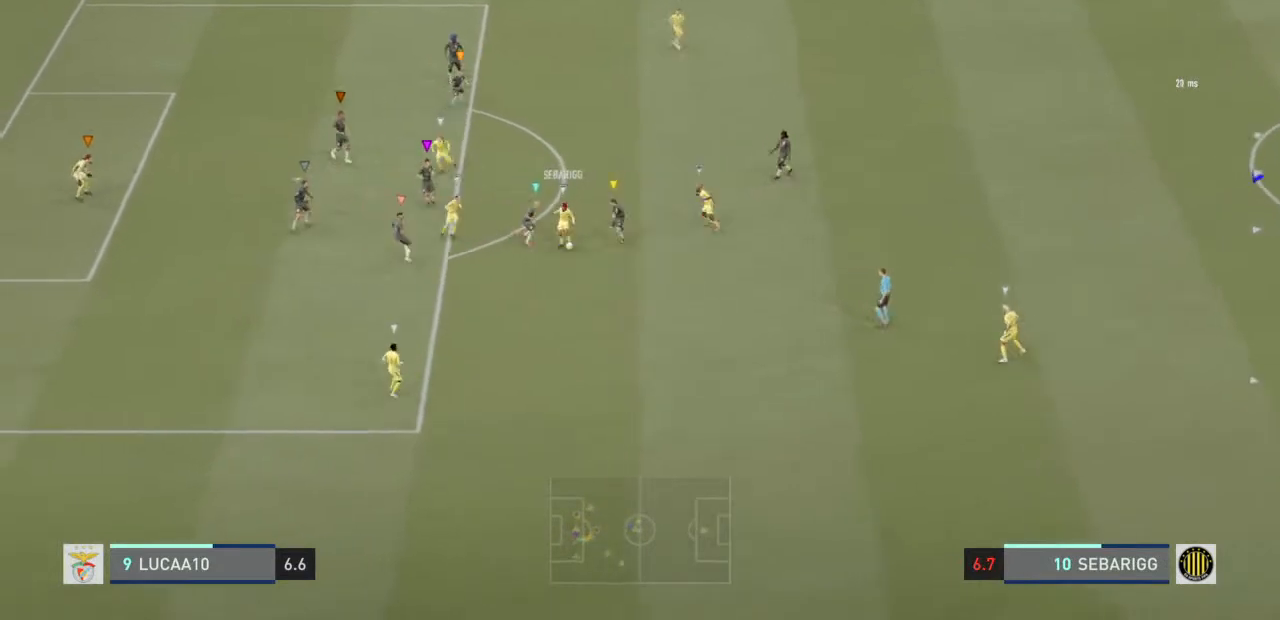
{"buttons": ["L2", "R2"], "left_stick": "down", "right_stick": "center", "events": [[133, "L2", "down"]]}
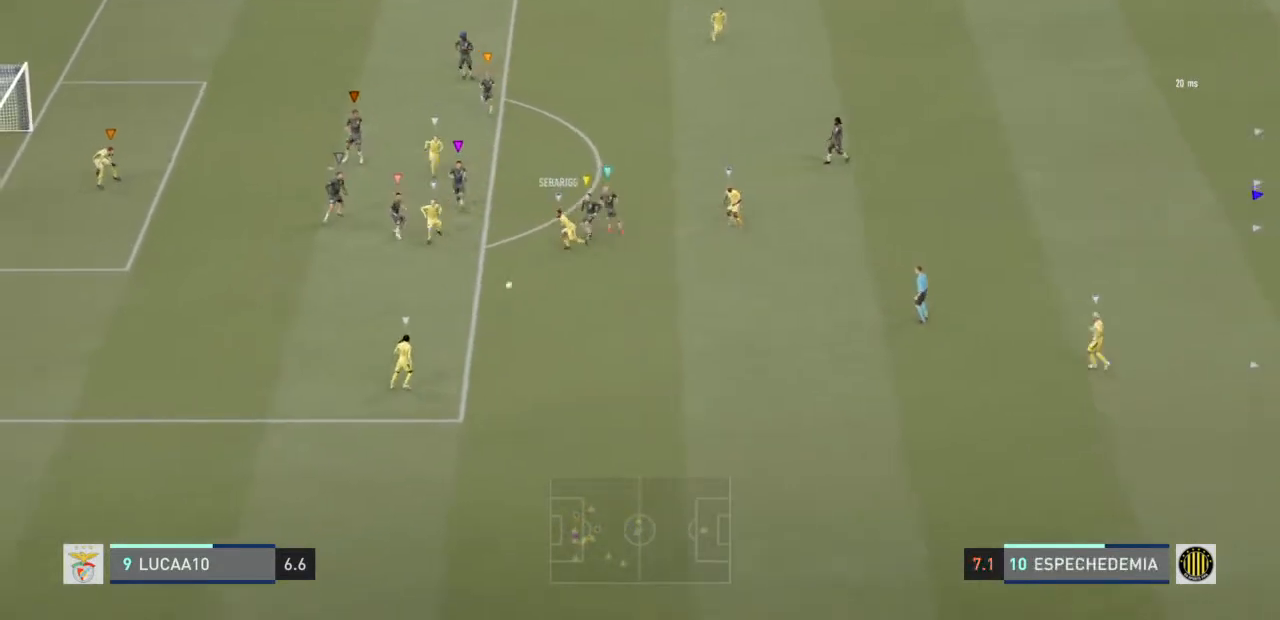
{"buttons": [], "left_stick": "center", "right_stick": "center", "events": [[67, "left_stick", "down-left"], [200, "R2", "up"], [233, "left_stick", "center"], [300, "left_stick", "down-left"], [367, "L2", "up"], [500, "left_stick", "center"]]}
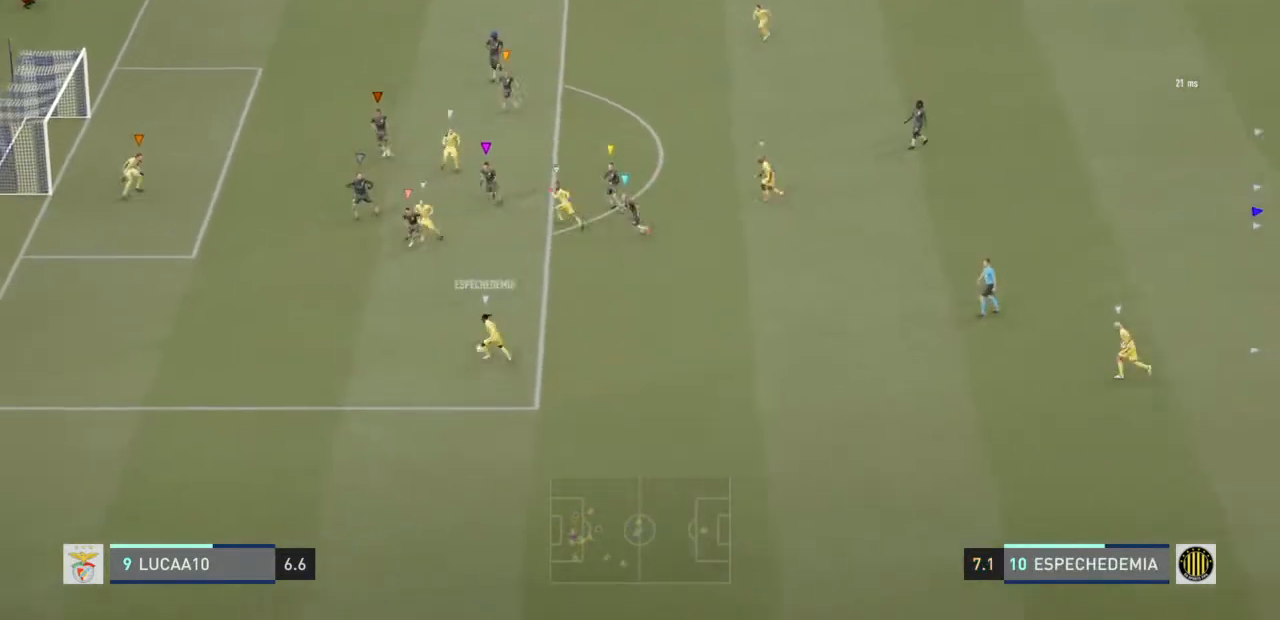
{"buttons": ["L2"], "left_stick": "down-left", "right_stick": "center", "events": [[333, "left_stick", "down-left"], [467, "L2", "down"]]}